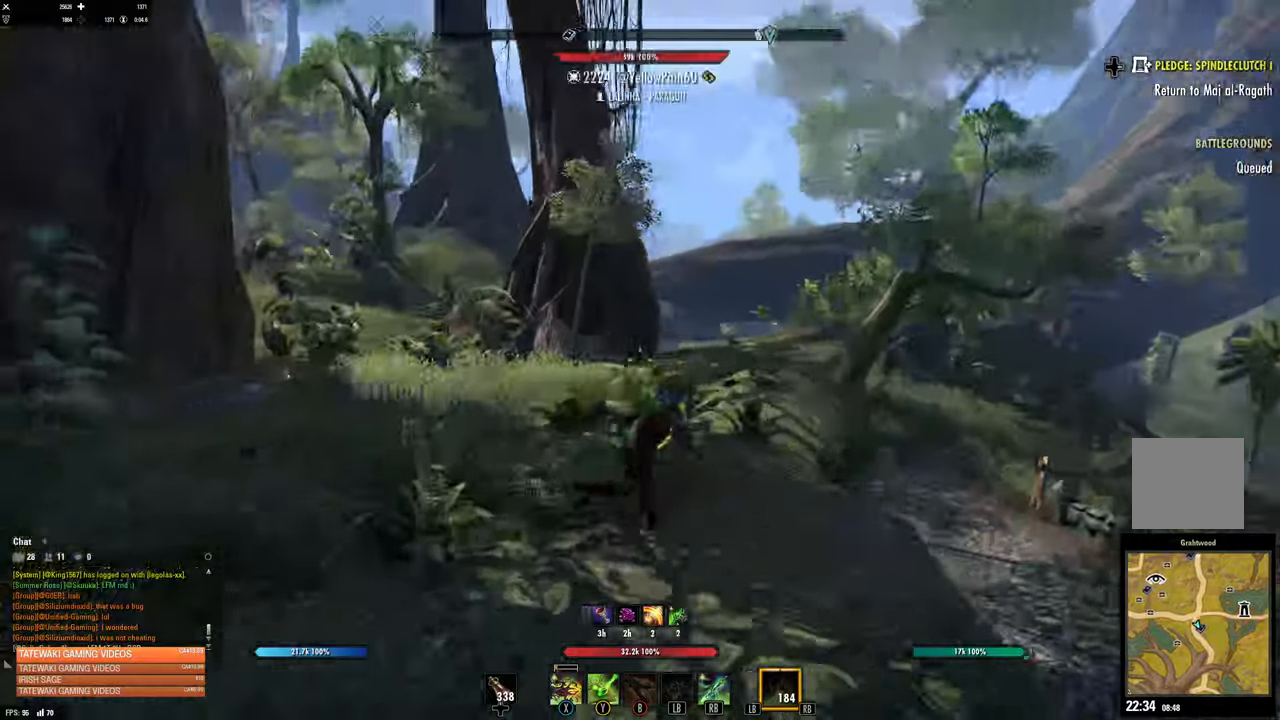
Gameplay with a controller (Xbox layout); each line is a JSON object with the inputs held at the frame after it (dt_ms = milliseconds from this image to that frame). "events" lists button and stick changes between this image and that frame as [ms after this image, input, new state], when the widget could be followed in between.
{"dt_ms": 500, "buttons": [], "left_stick": "up-right", "right_stick": "left", "events": [[84, "left_stick", "up-right"], [150, "right_stick", "center"], [450, "right_stick", "left"]]}
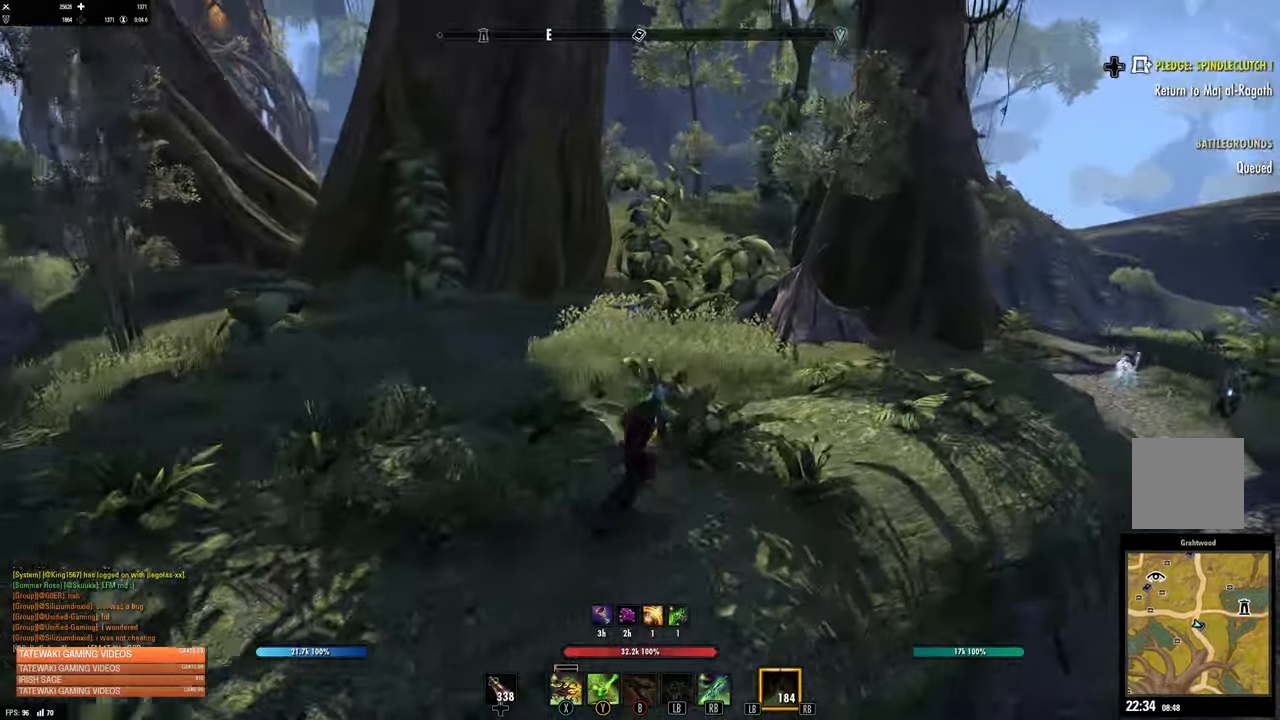
{"dt_ms": 500, "buttons": [], "left_stick": "up-right", "right_stick": "left", "events": [[167, "right_stick", "center"], [400, "right_stick", "left"]]}
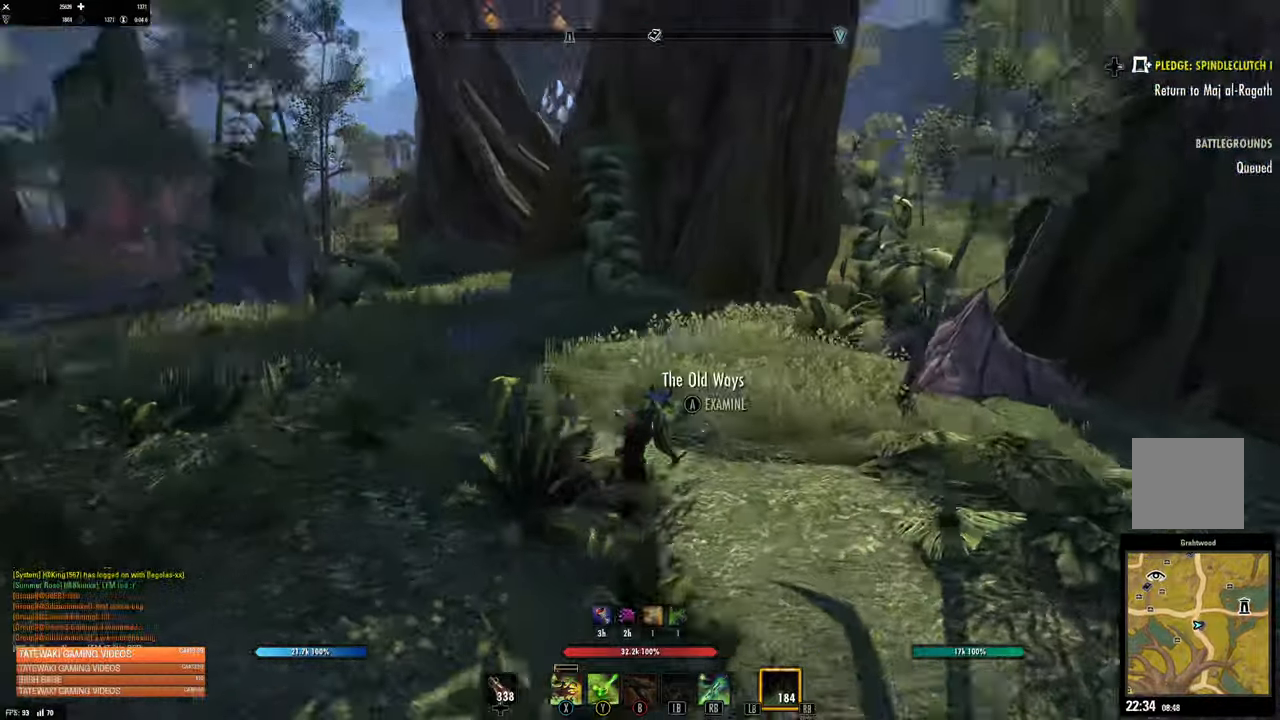
{"dt_ms": 500, "buttons": [], "left_stick": "up-right", "right_stick": "left", "events": [[200, "right_stick", "center"], [417, "right_stick", "left"]]}
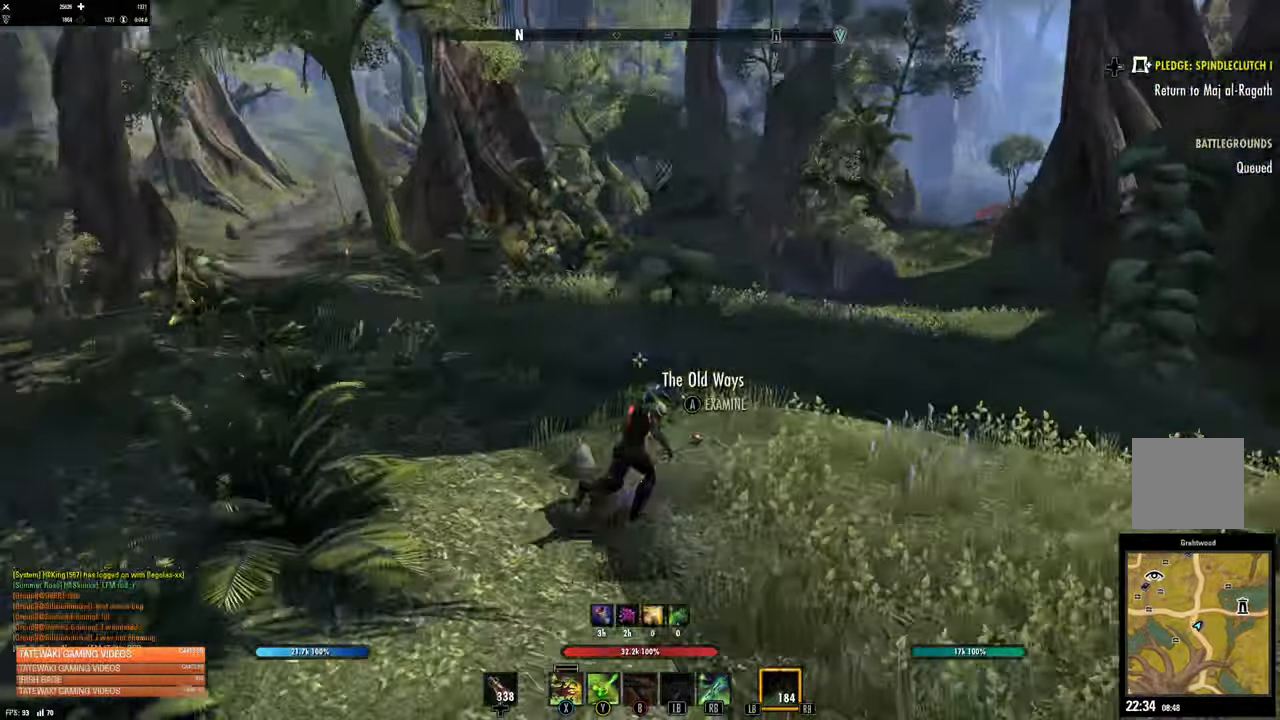
{"dt_ms": 500, "buttons": [], "left_stick": "up", "right_stick": "up-left"}
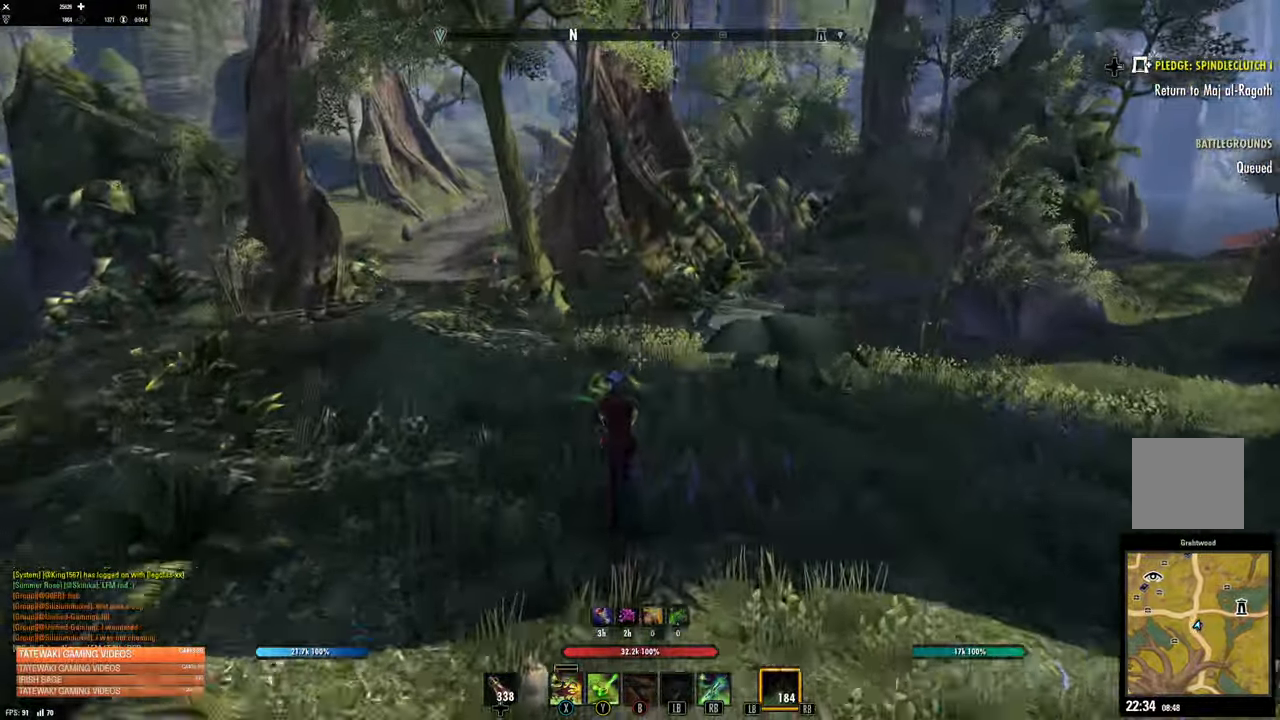
{"dt_ms": 500, "buttons": [], "left_stick": "up", "right_stick": "center", "events": [[217, "right_stick", "down-left"], [450, "right_stick", "center"]]}
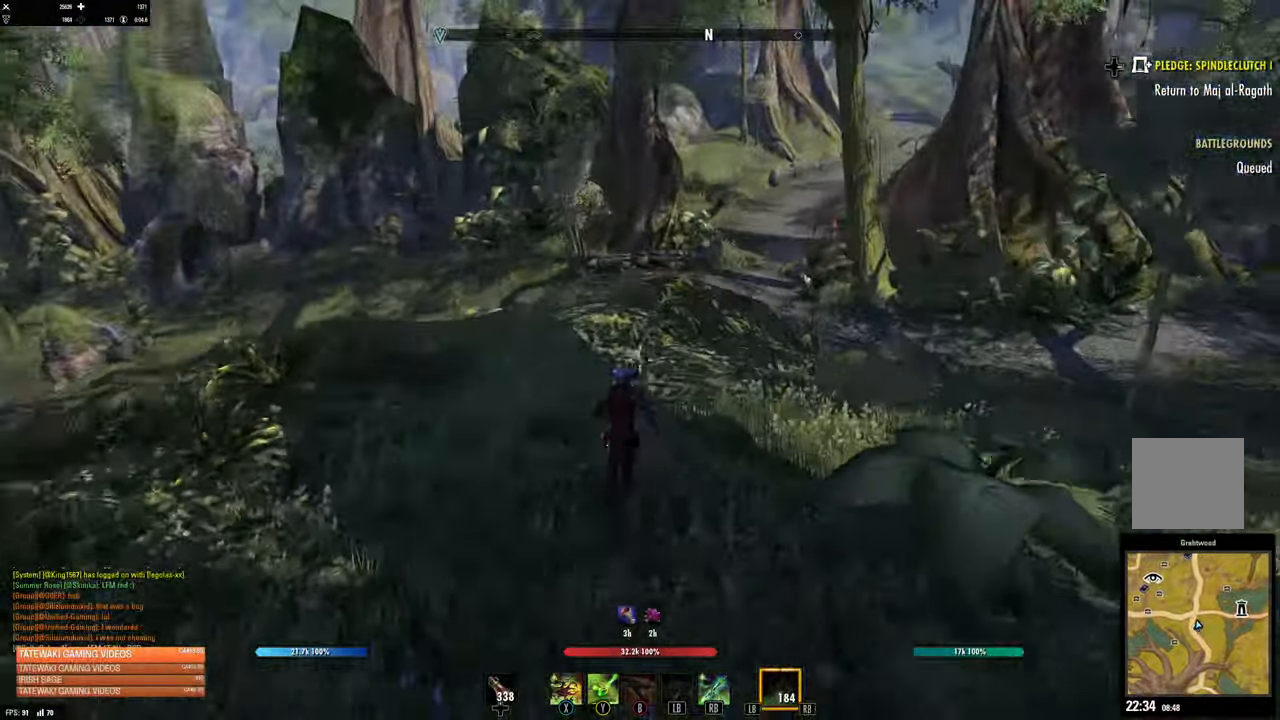
{"dt_ms": 500, "buttons": [], "left_stick": "up", "right_stick": "center", "events": []}
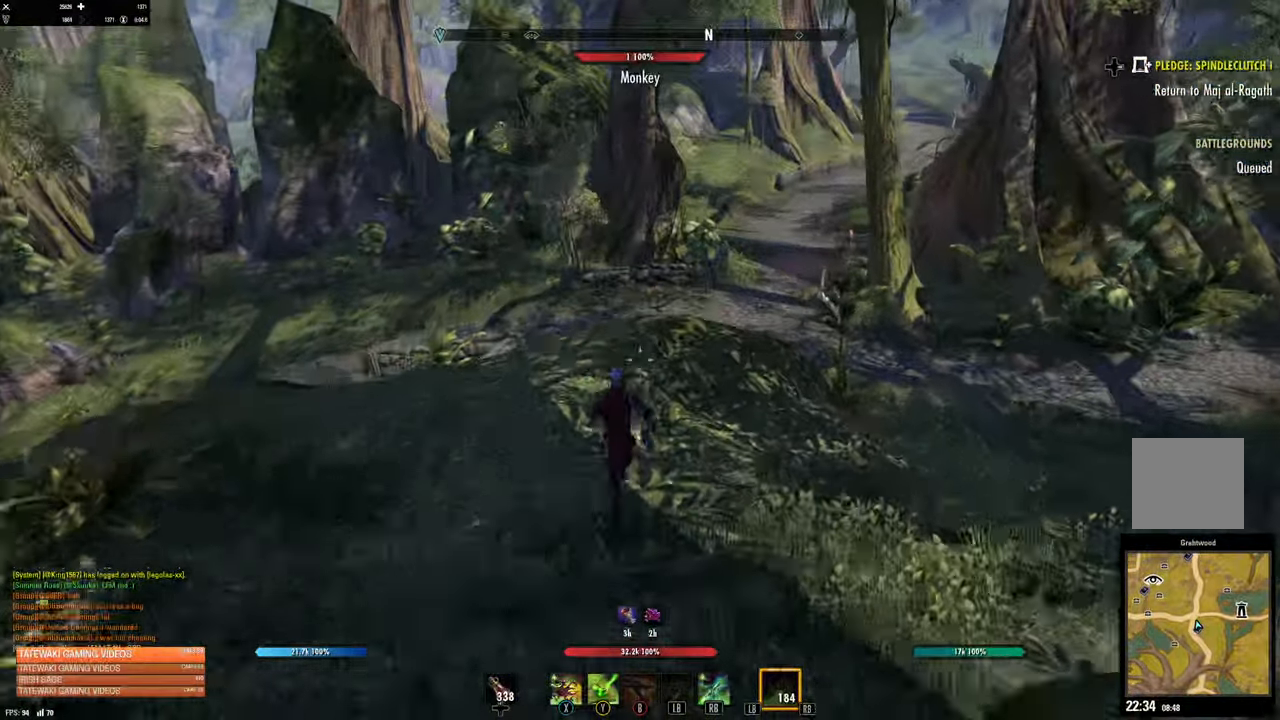
{"dt_ms": 500, "buttons": [], "left_stick": "up", "right_stick": "center", "events": []}
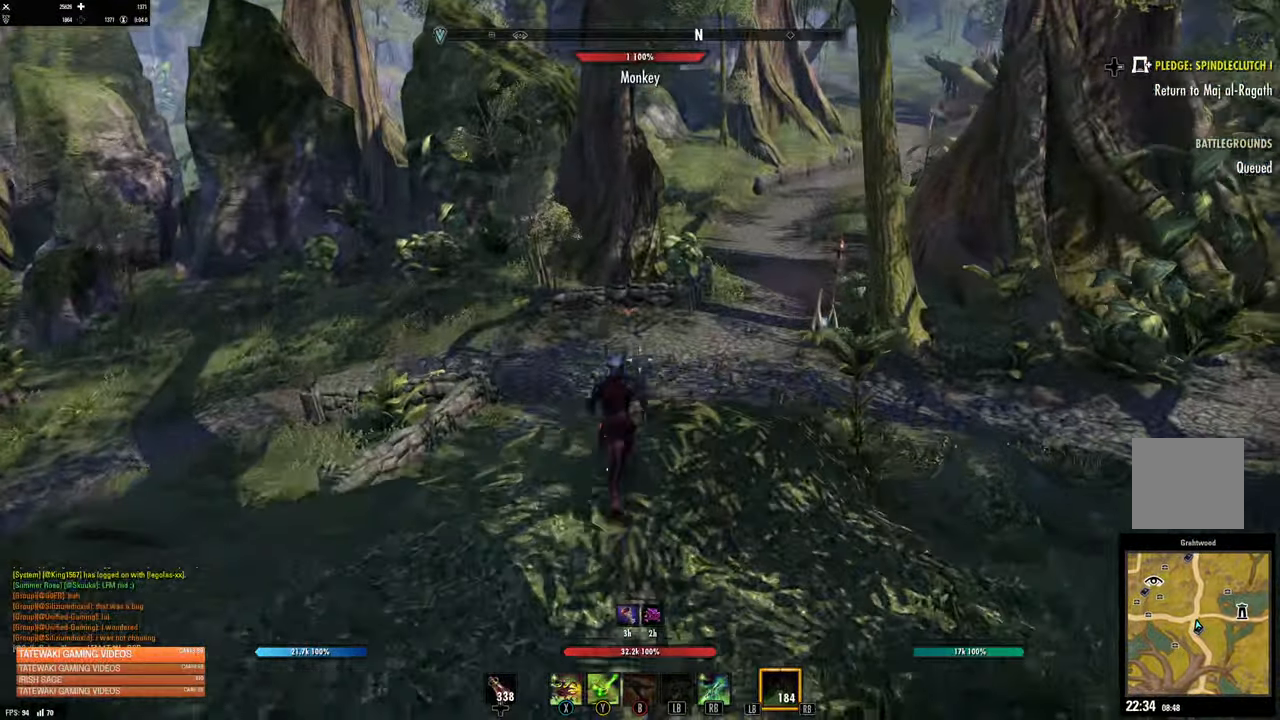
{"dt_ms": 500, "buttons": [], "left_stick": "up", "right_stick": "center", "events": [[134, "right_stick", "down-right"], [334, "A", "down"], [334, "right_stick", "center"], [484, "A", "up"]]}
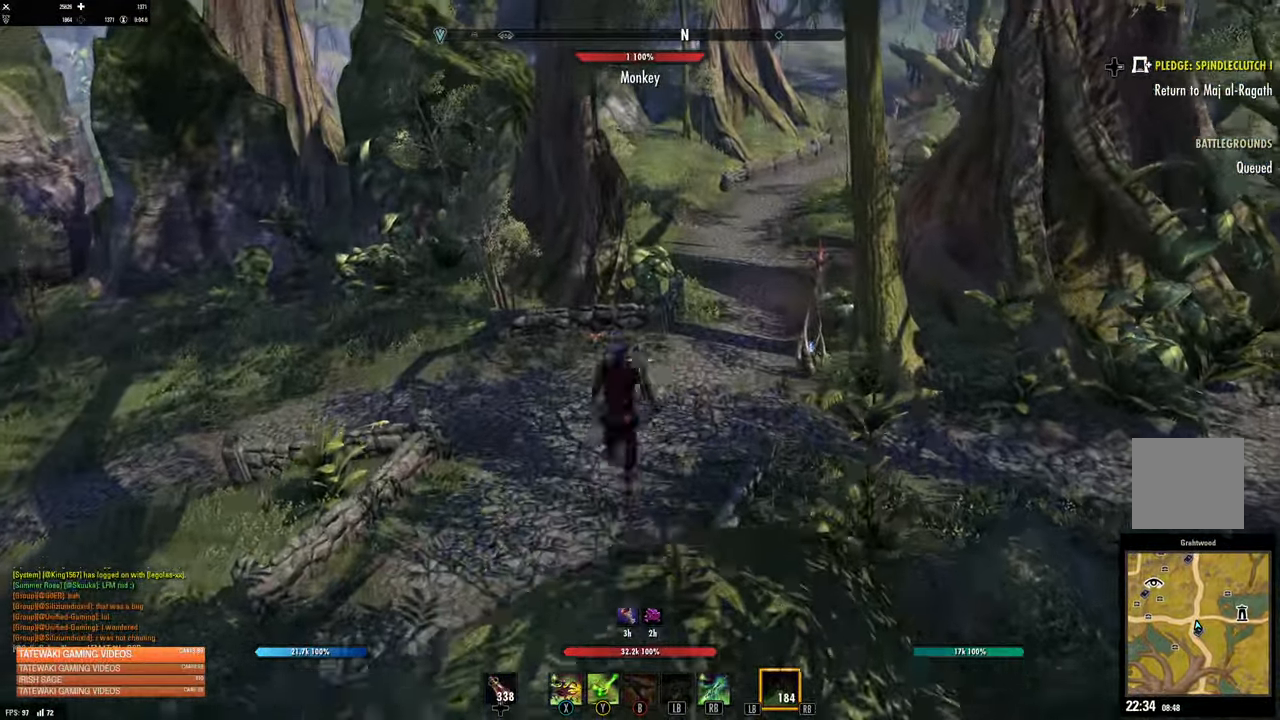
{"dt_ms": 1000, "buttons": [], "left_stick": "up-right", "right_stick": "center", "events": [[267, "L2", "down"], [284, "R1", "down"], [367, "R1", "up"], [517, "L2", "up"], [983, "left_stick", "up-right"]]}
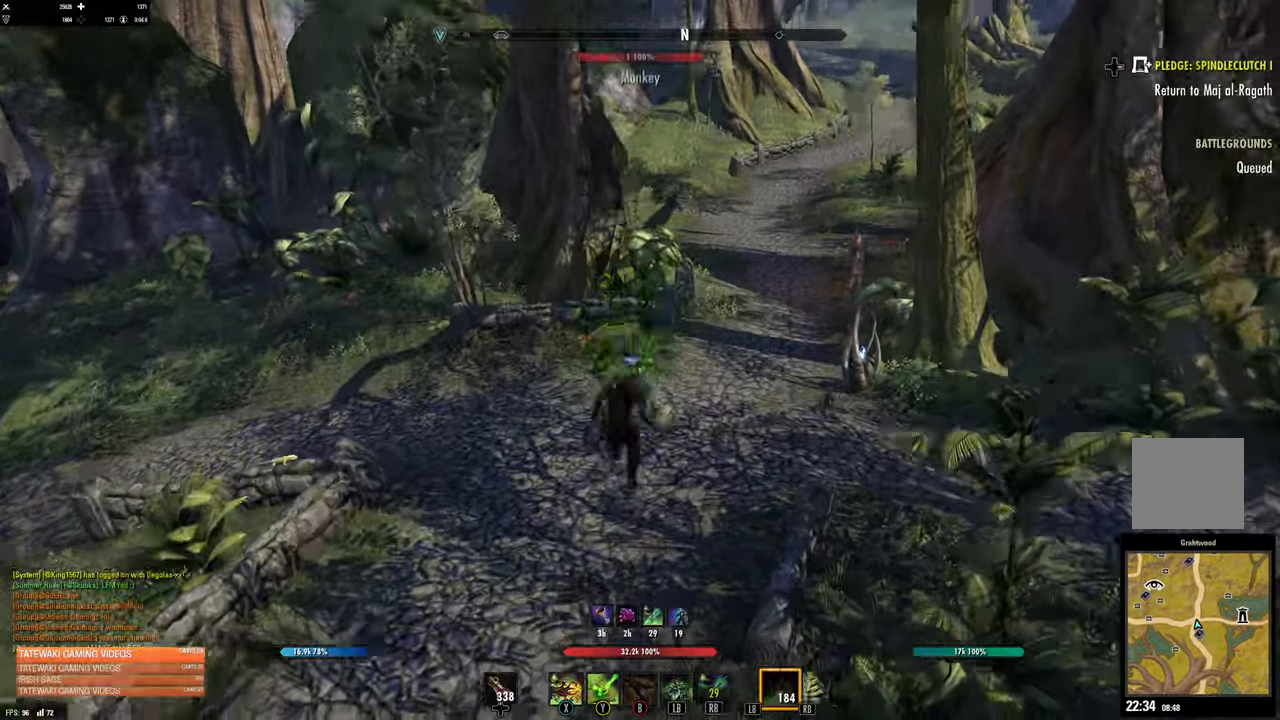
{"dt_ms": 1000, "buttons": [], "left_stick": "up-left", "right_stick": "center", "events": [[250, "right_stick", "up-right"], [383, "left_stick", "up-left"], [650, "right_stick", "center"]]}